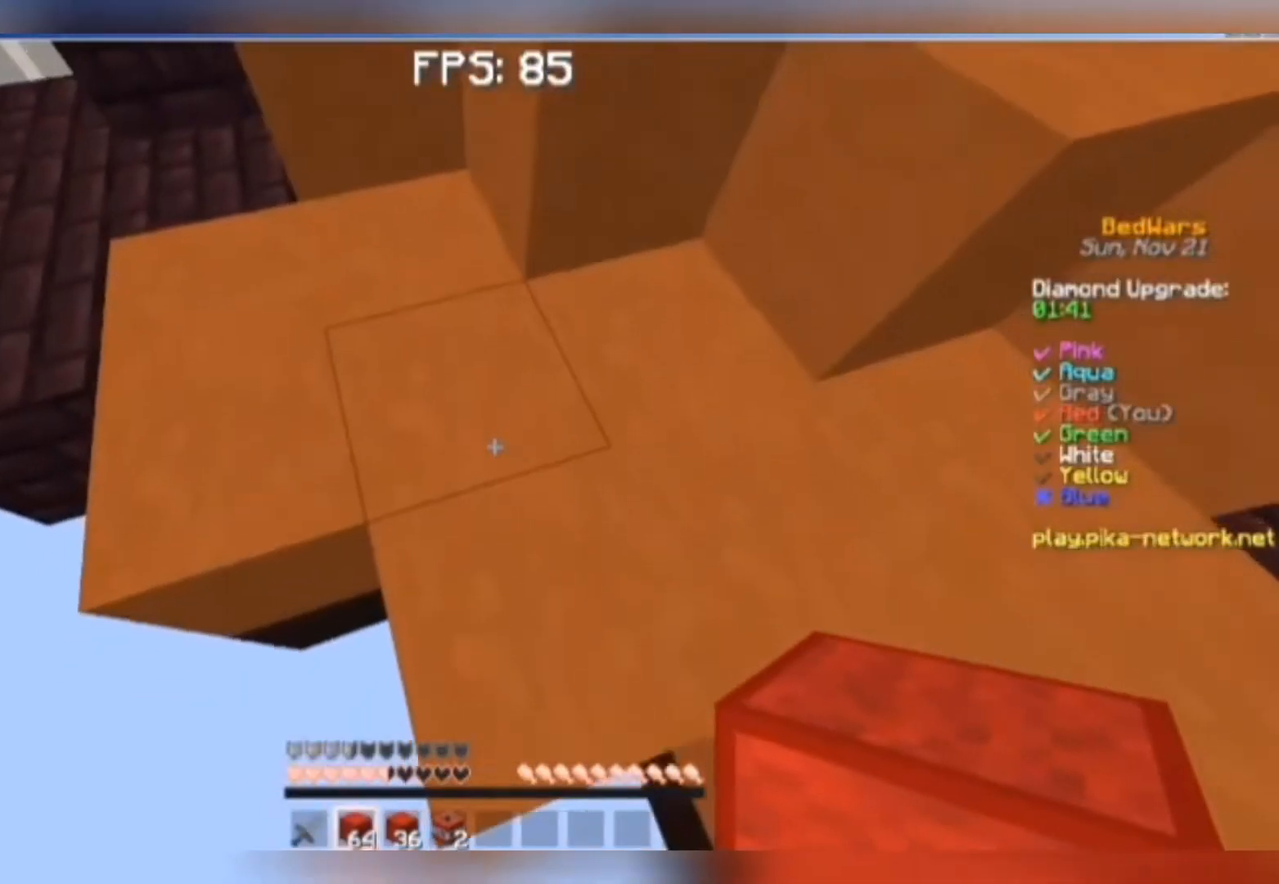
Gameplay with keyboard and mouse; each line is a JSON object with the keys and mouse buttons held at the frame after it. "events" lists presses ("down") and releases ("up") of "a", "d", "s", "space", "w", "mouse_left" and "mouse_right" between this image and that frame as [ms after this image, input, new state], when the widget could be followed in between. "mouse_left", "mouse_right" = the "left", "right" buttons of the "mouse" list. No other keys are recorded. Fast repeated clicks can show as one long hold. Mouse movement is not recorded.
{"keys": ["s"], "mouse": [], "events": [[117, "d", "down"], [217, "d", "up"]]}
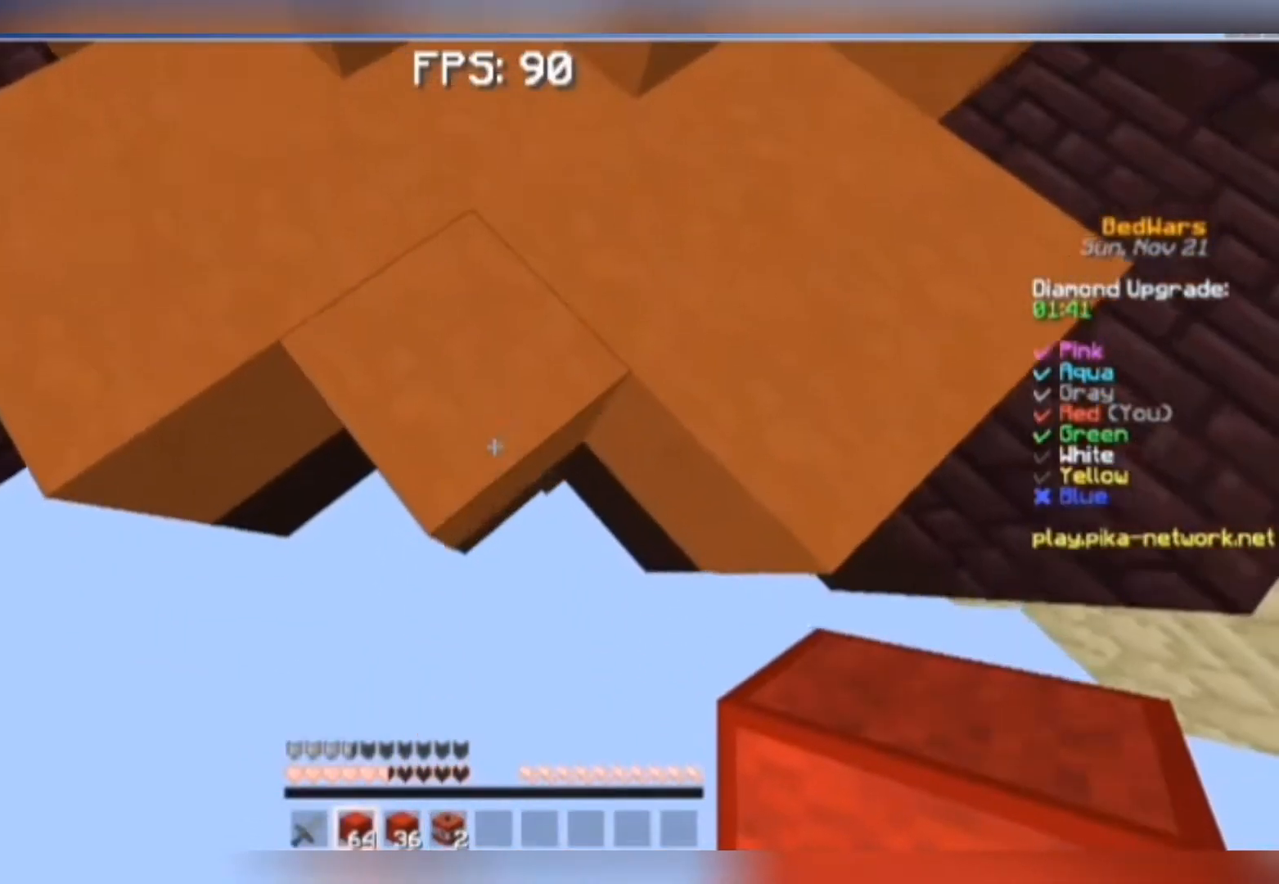
{"keys": ["s"], "mouse": [], "events": []}
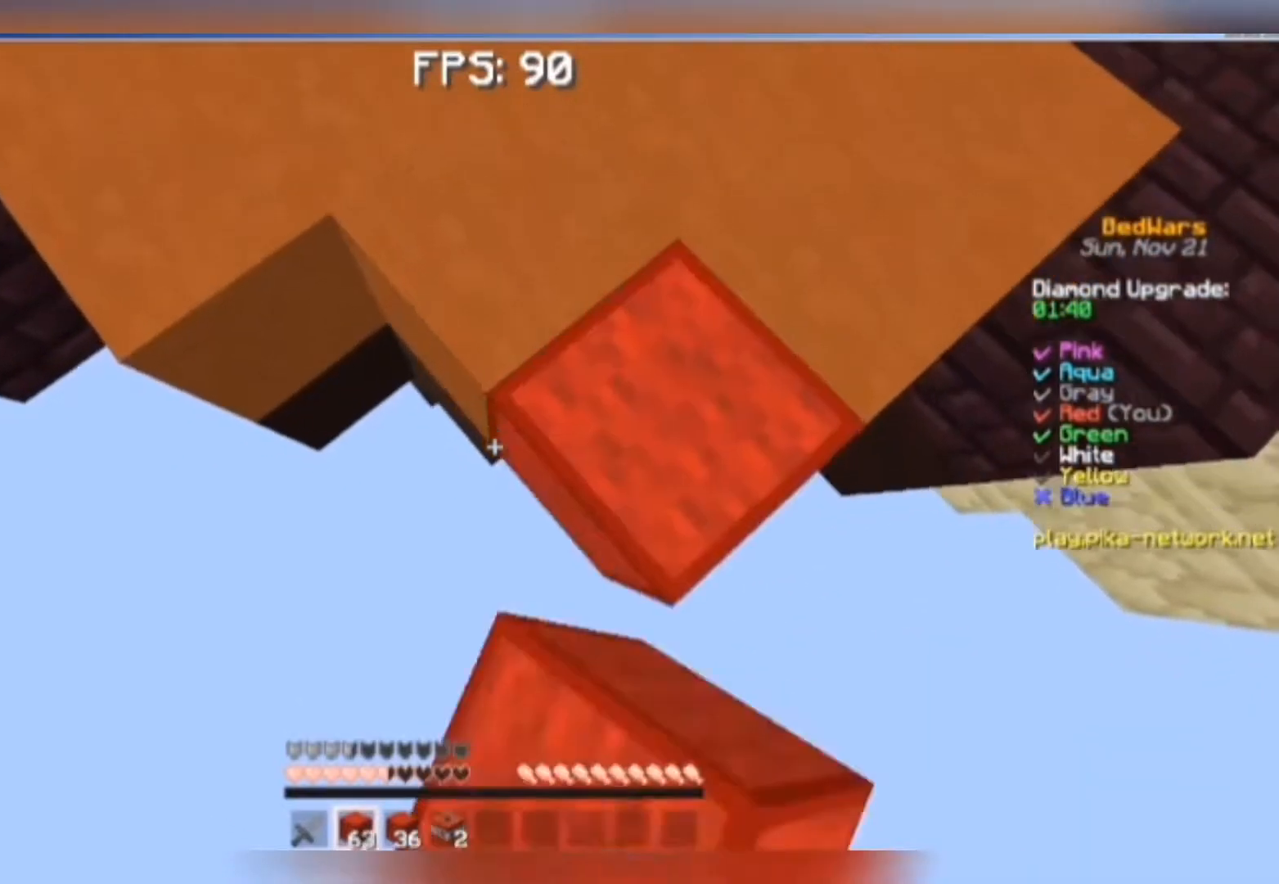
{"keys": ["s"], "mouse": [], "events": [[50, "mouse_right", "down"], [117, "mouse_right", "up"], [150, "mouse_right", "down"], [217, "mouse_right", "up"], [250, "mouse_right", "down"], [317, "mouse_right", "up"]]}
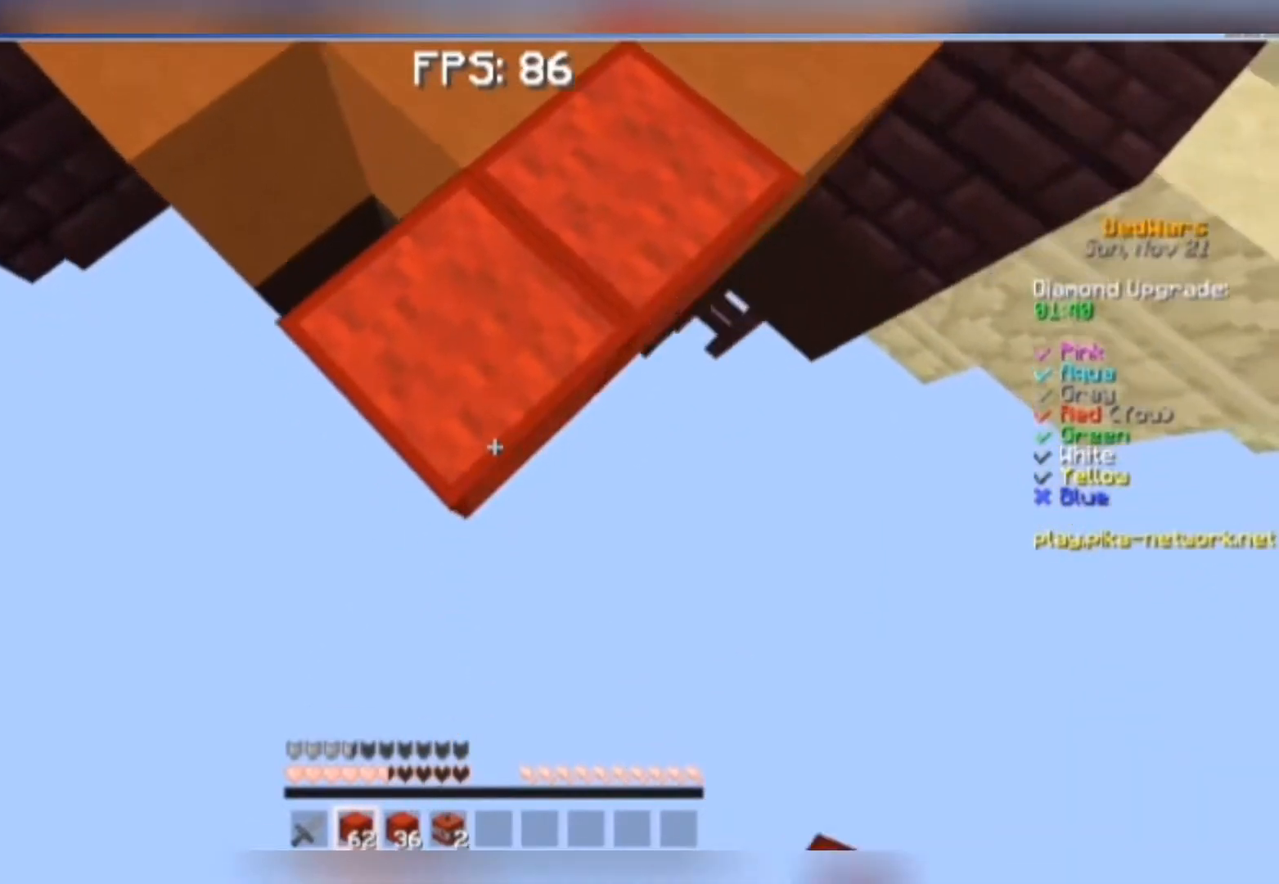
{"keys": ["s"], "mouse": ["right"], "events": [[350, "mouse_right", "down"], [383, "mouse_right", "up"], [450, "mouse_right", "down"]]}
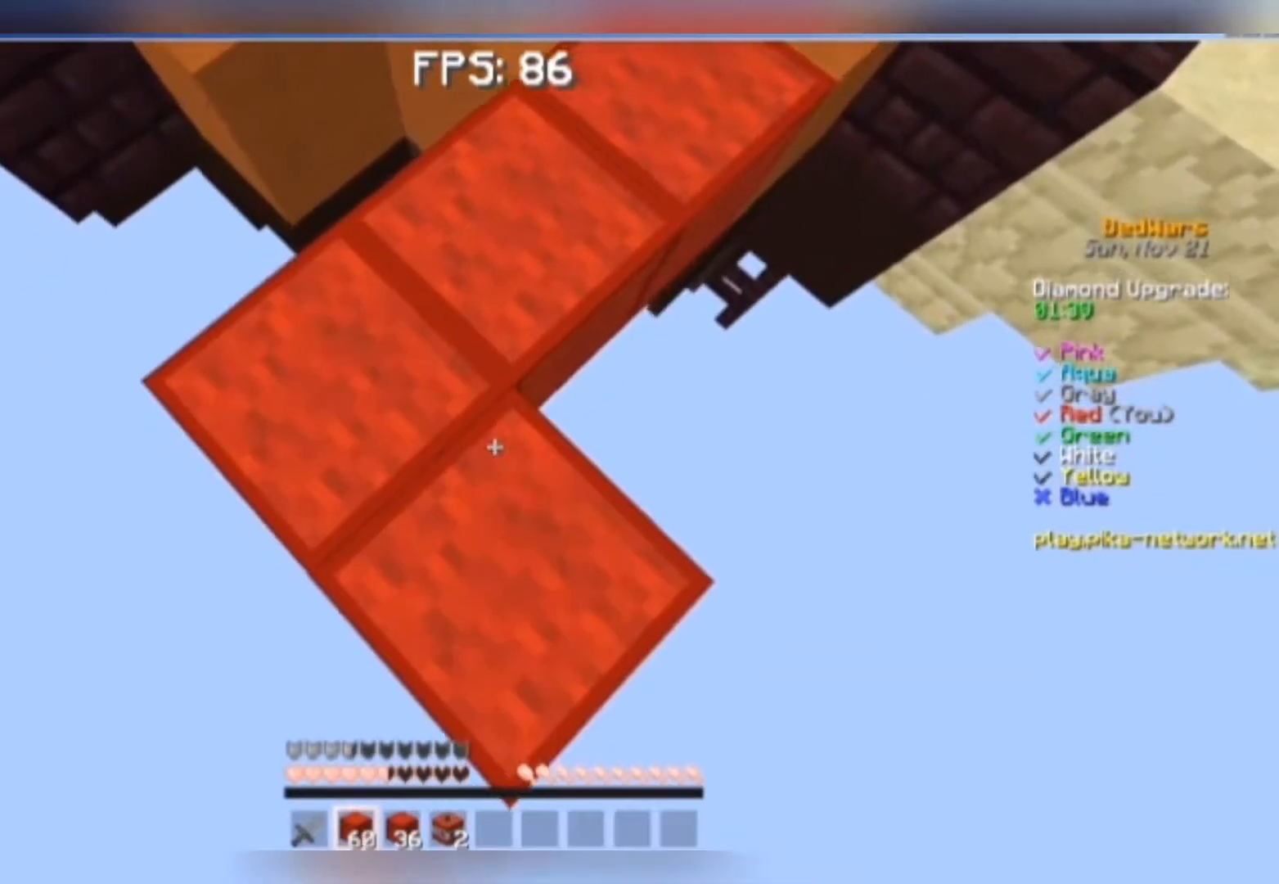
{"keys": ["s"], "mouse": [], "events": [[17, "mouse_right", "up"], [50, "mouse_right", "down"], [150, "mouse_right", "up"]]}
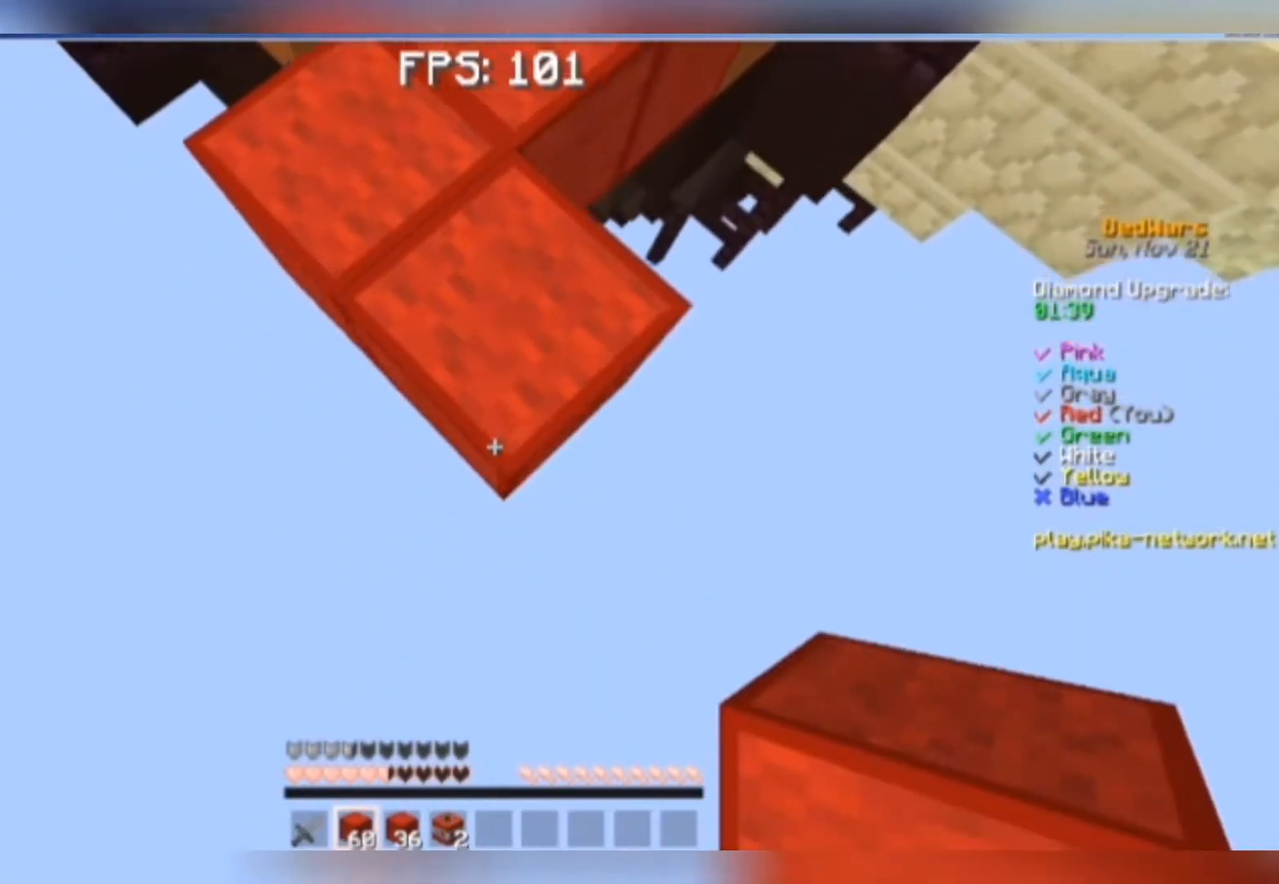
{"keys": [], "mouse": [], "events": [[250, "mouse_right", "down"], [317, "mouse_right", "up"], [317, "s", "up"], [417, "mouse_right", "down"], [450, "mouse_right", "up"]]}
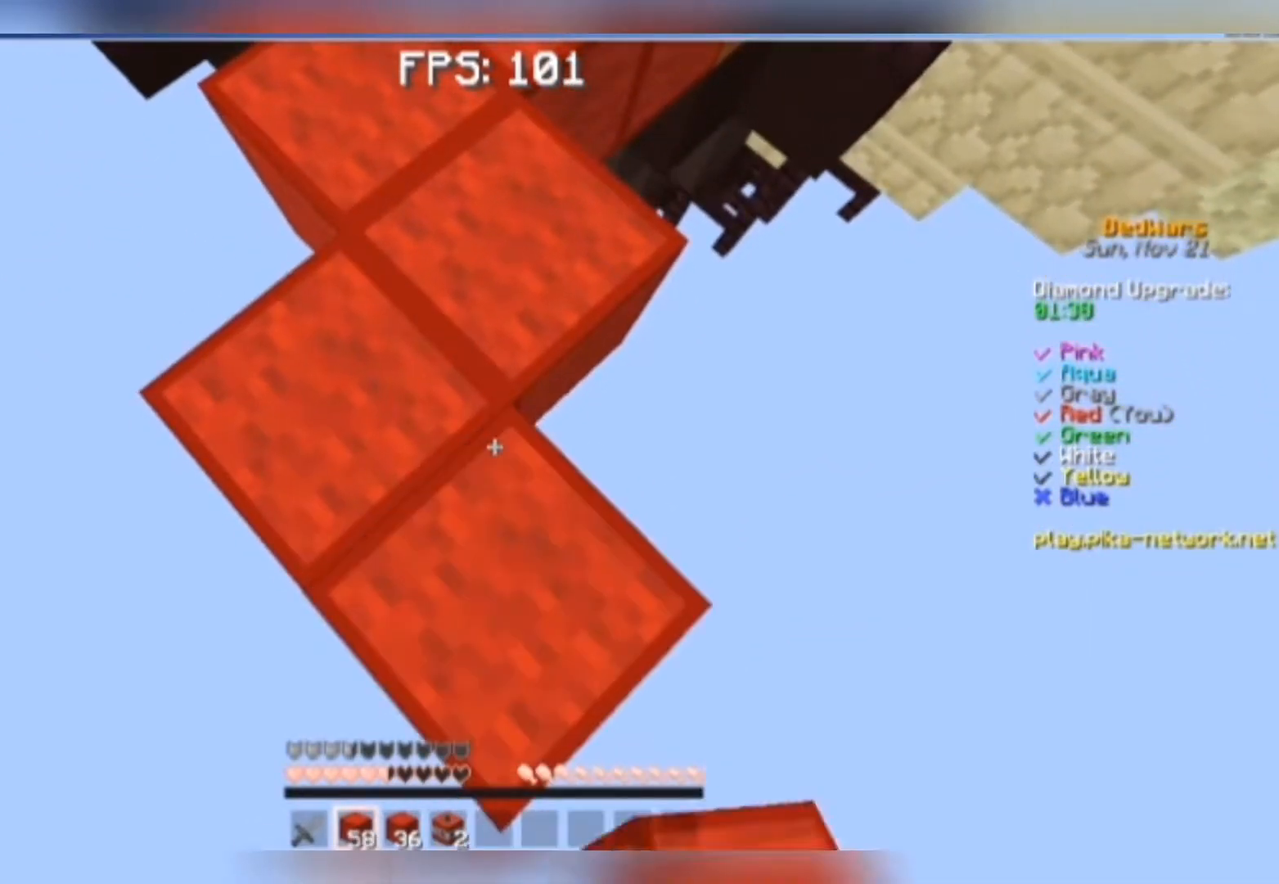
{"keys": ["w"], "mouse": [], "events": [[17, "mouse_right", "down"], [50, "mouse_right", "up"], [150, "w", "down"]]}
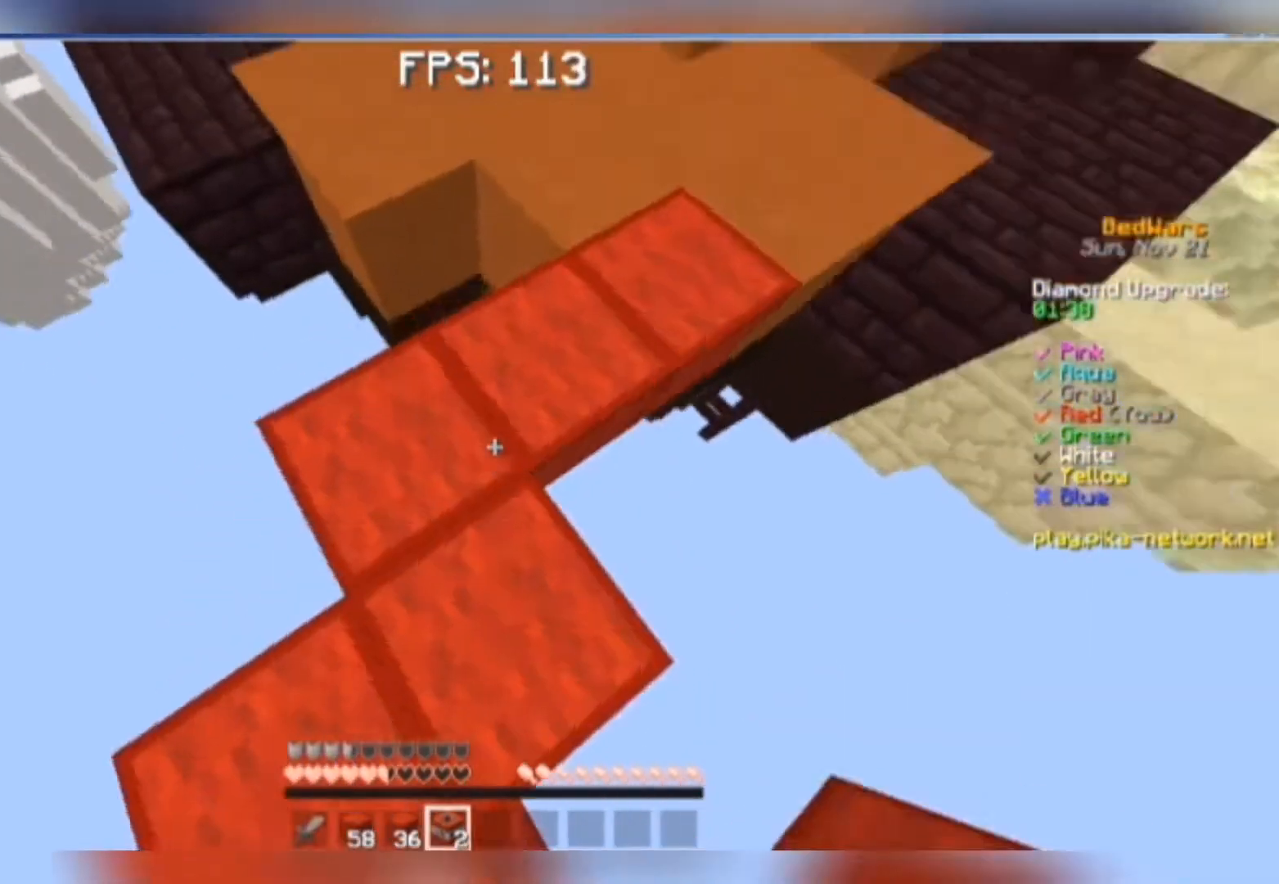
{"keys": [], "mouse": [], "events": [[117, "w", "up"]]}
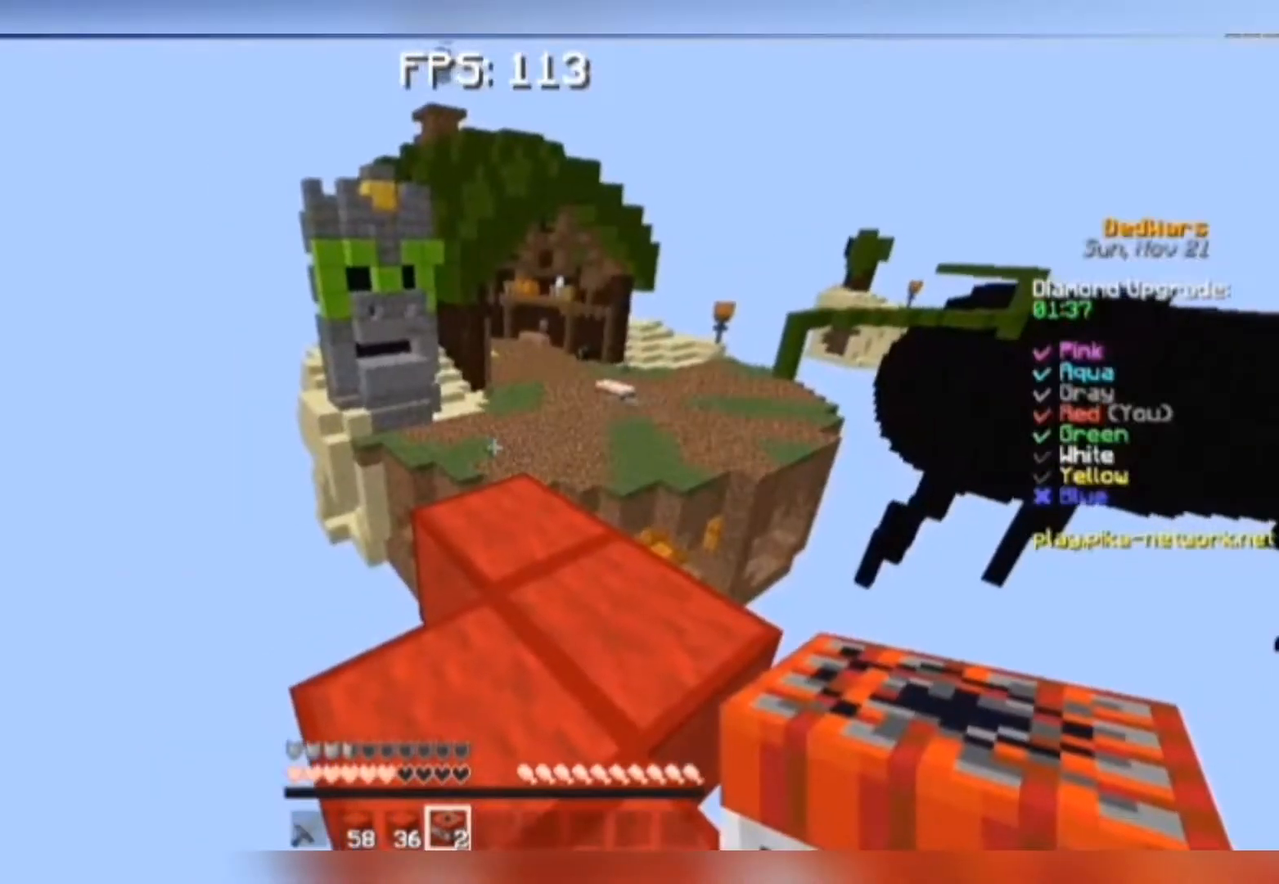
{"keys": [], "mouse": [], "events": [[217, "s", "down"], [250, "mouse_right", "down"], [317, "mouse_right", "up"], [350, "s", "up"]]}
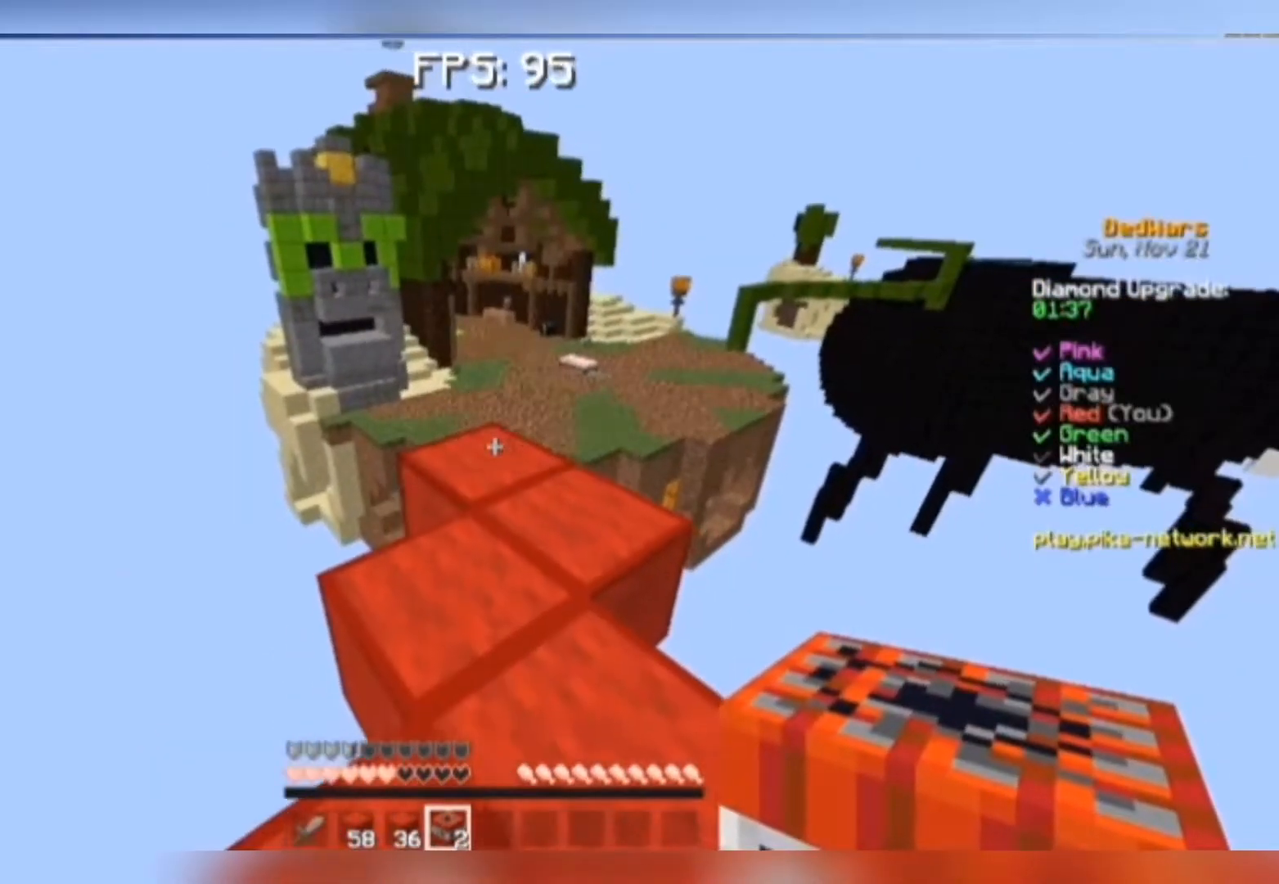
{"keys": ["w"], "mouse": [], "events": [[50, "mouse_right", "down"], [117, "mouse_right", "up"], [450, "w", "down"]]}
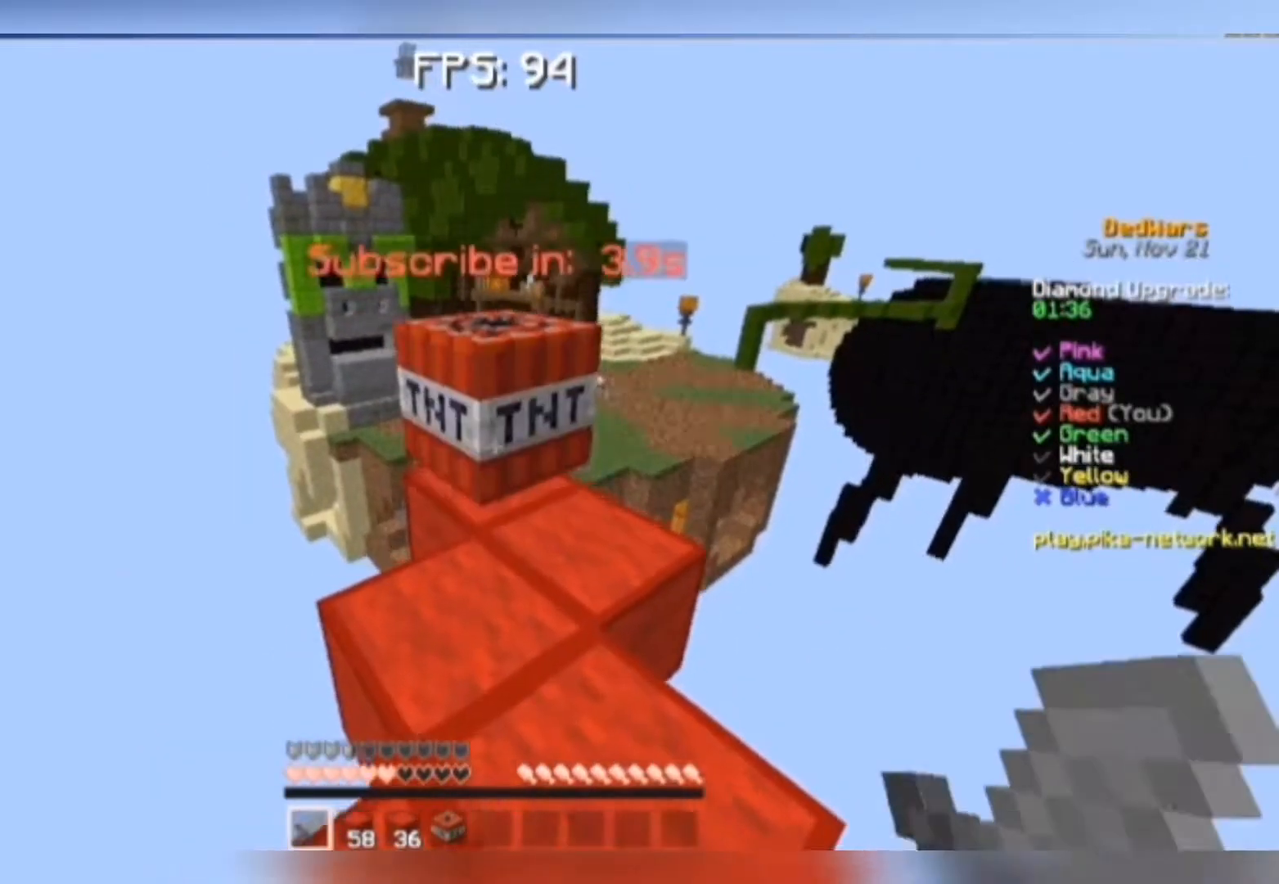
{"keys": [], "mouse": [], "events": [[450, "w", "up"]]}
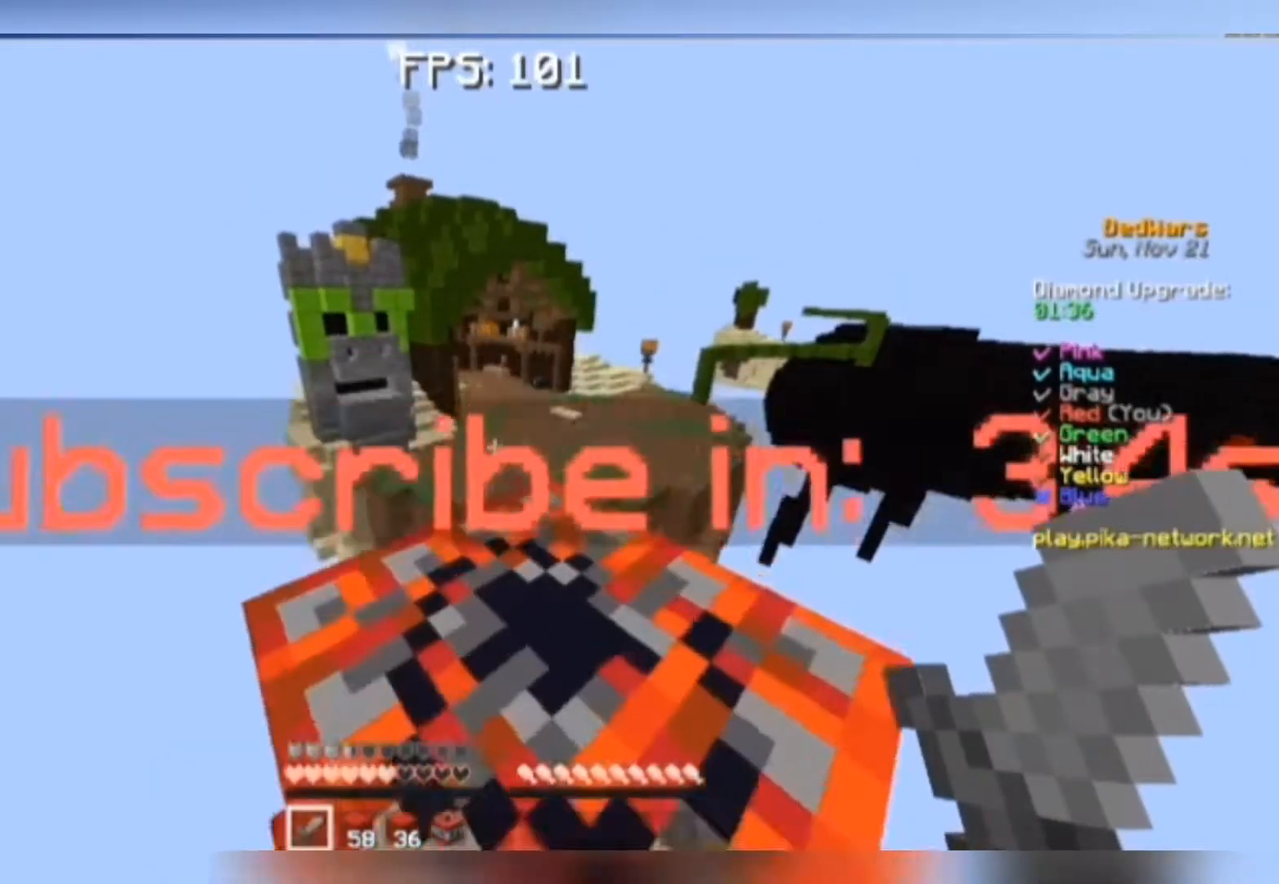
{"keys": [], "mouse": [], "events": [[150, "s", "down"], [250, "s", "up"]]}
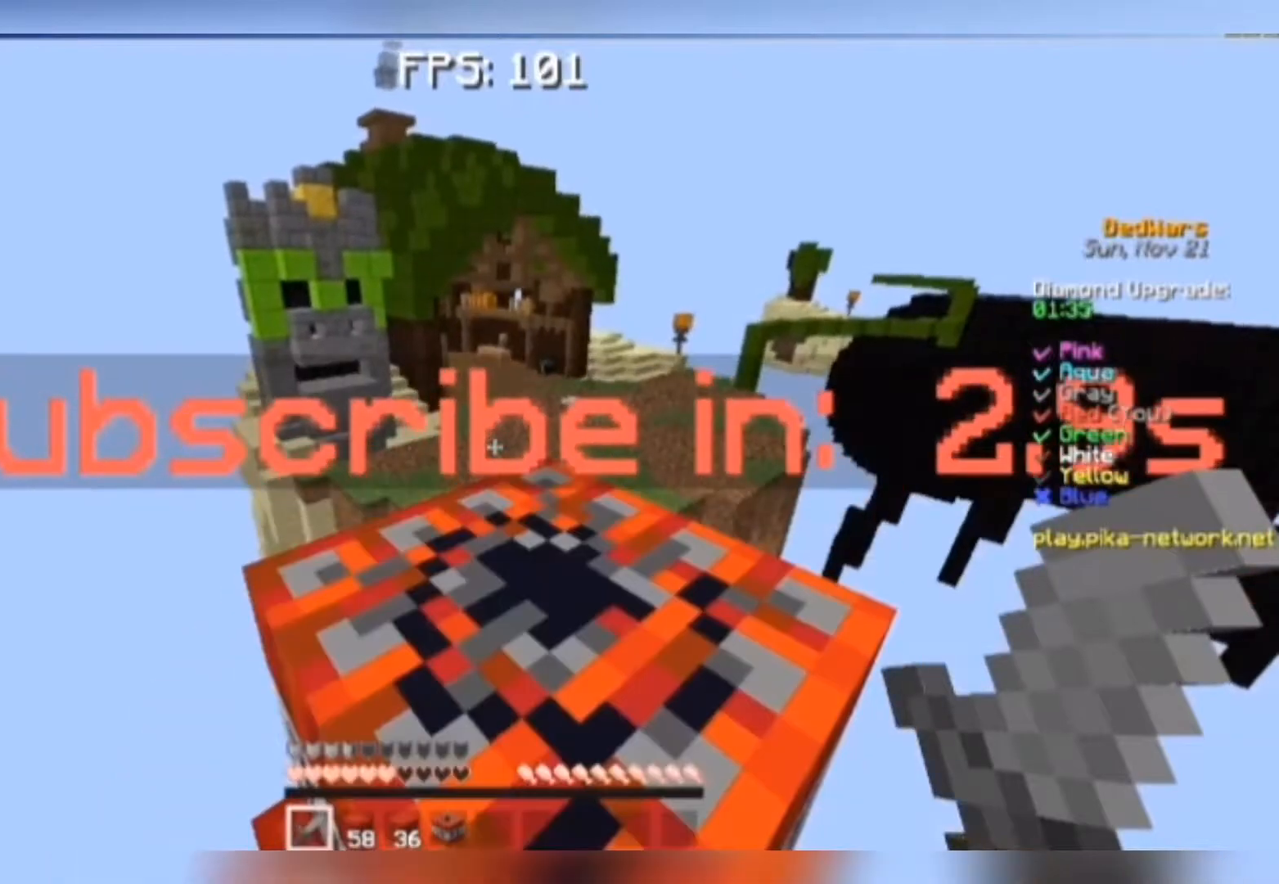
{"keys": [], "mouse": [], "events": []}
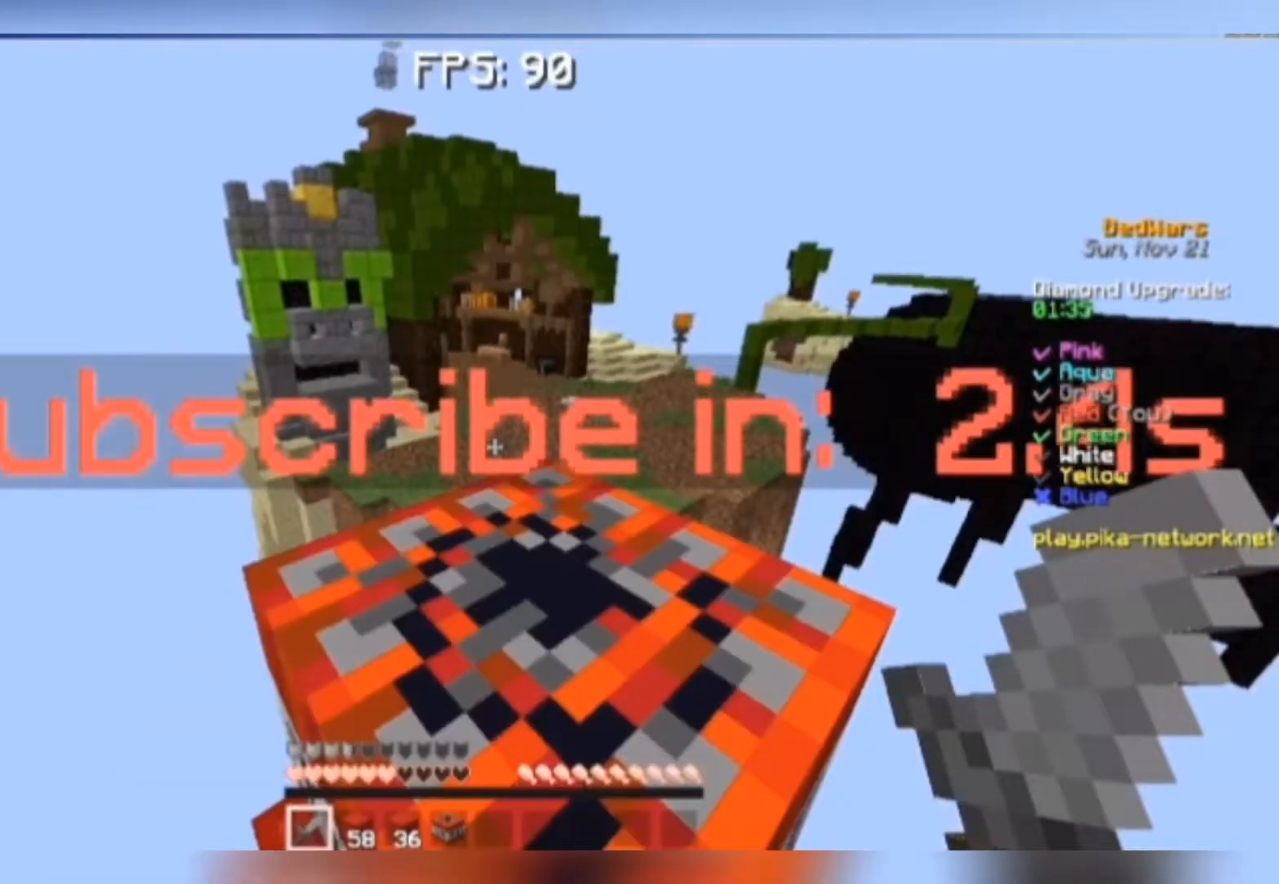
{"keys": [], "mouse": [], "events": []}
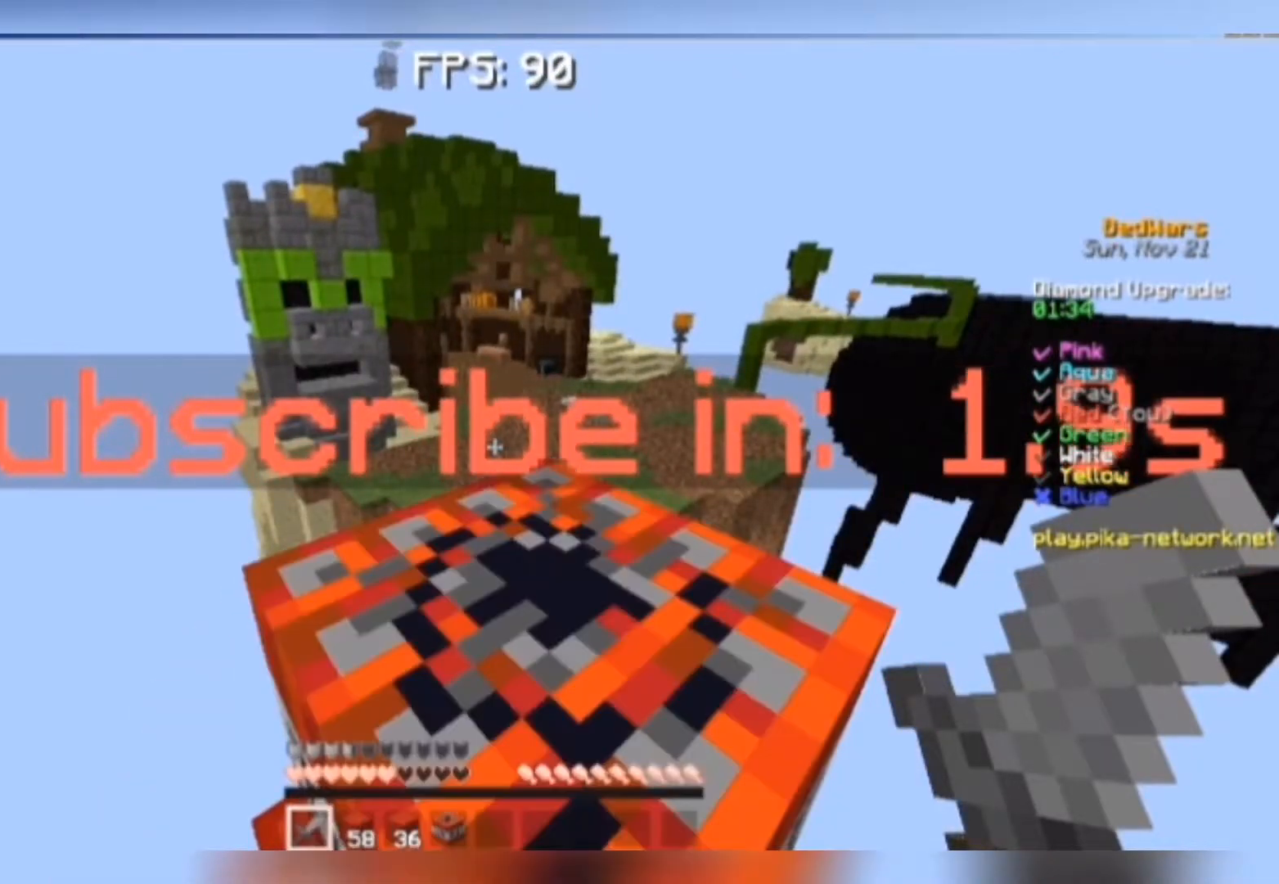
{"keys": ["space", "w"], "mouse": [], "events": [[117, "w", "down"], [450, "space", "down"]]}
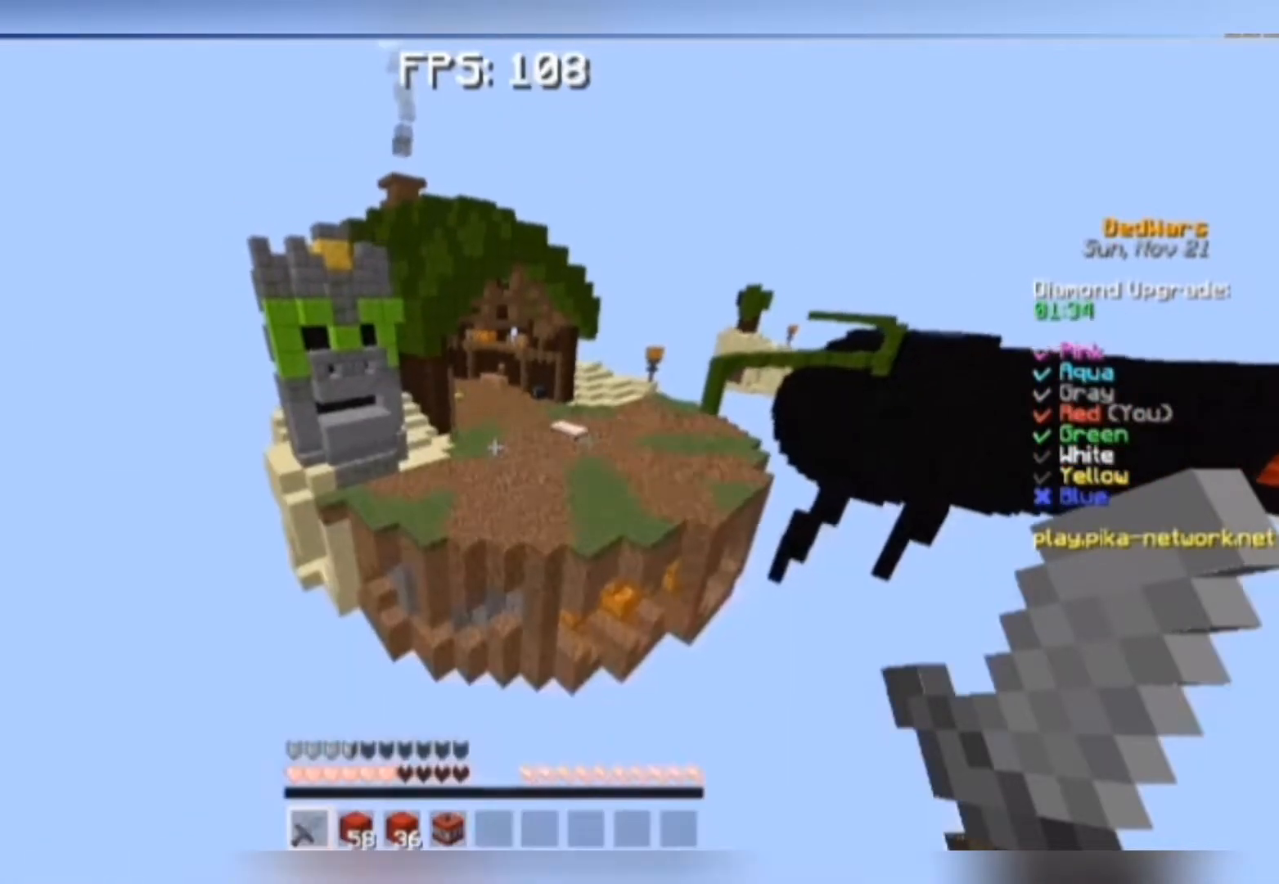
{"keys": ["space", "w"], "mouse": [], "events": []}
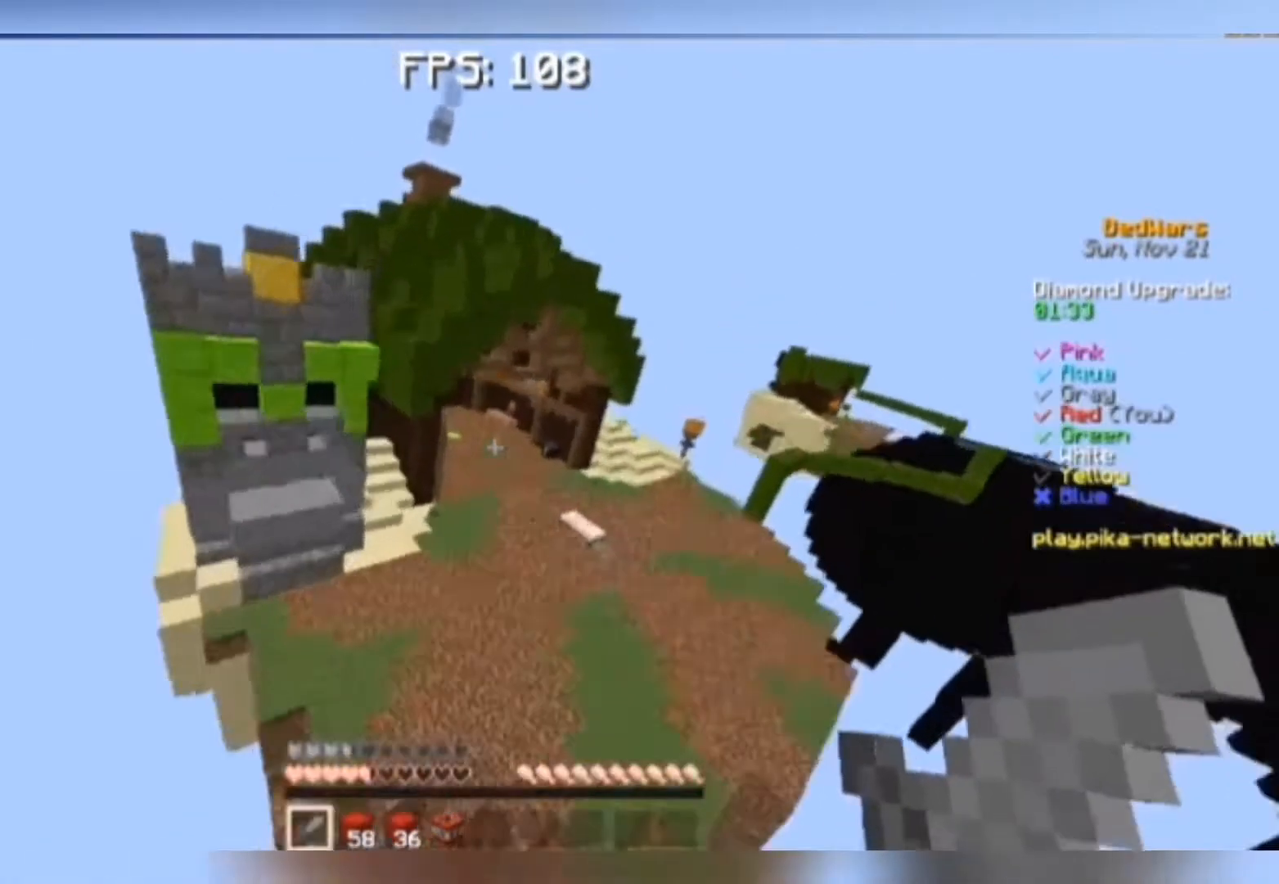
{"keys": ["d"], "mouse": [], "events": [[183, "space", "up"], [483, "d", "down"], [483, "w", "up"]]}
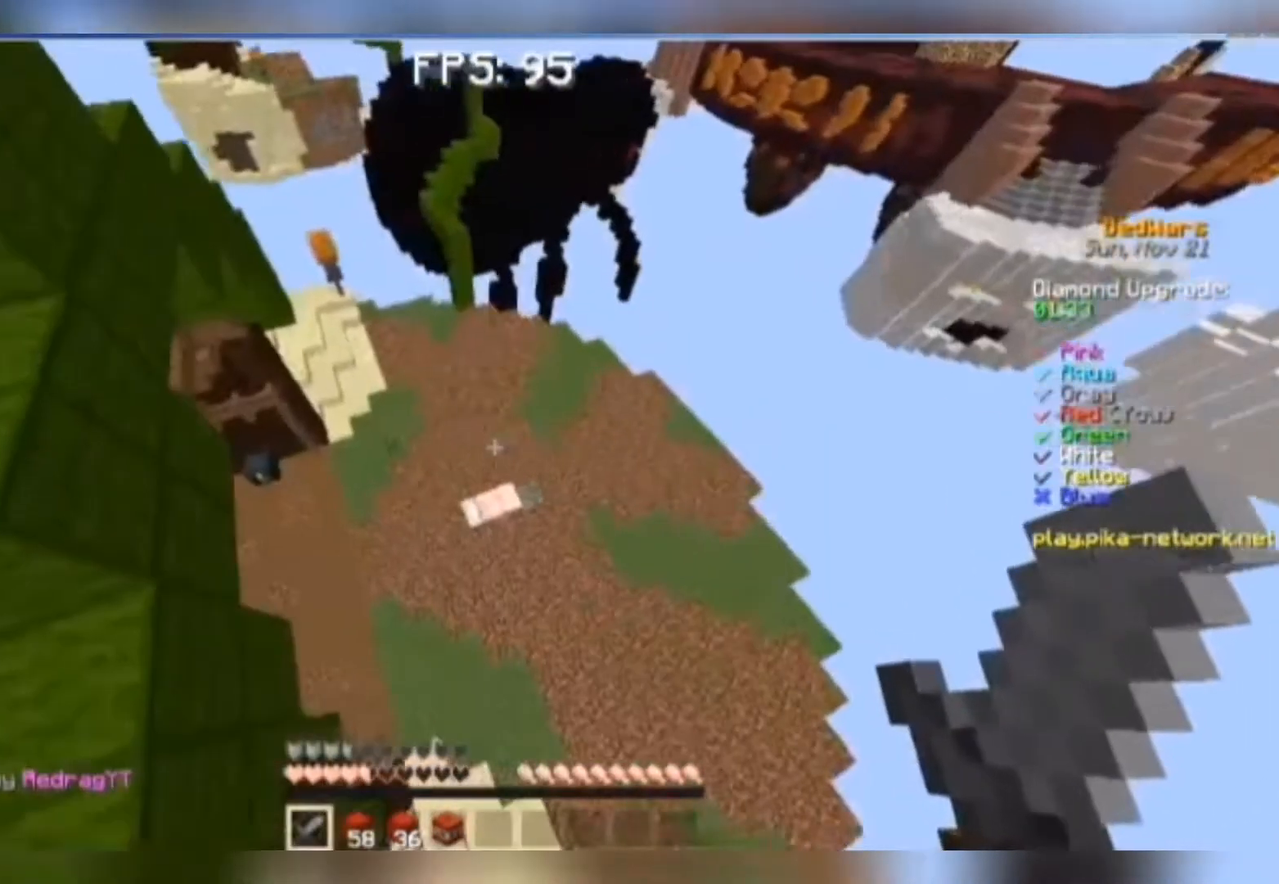
{"keys": ["w"], "mouse": ["right"], "events": [[150, "mouse_right", "down"], [250, "d", "up"], [250, "mouse_right", "up"], [317, "mouse_right", "down"], [350, "mouse_right", "up"], [417, "mouse_right", "down"], [417, "w", "down"]]}
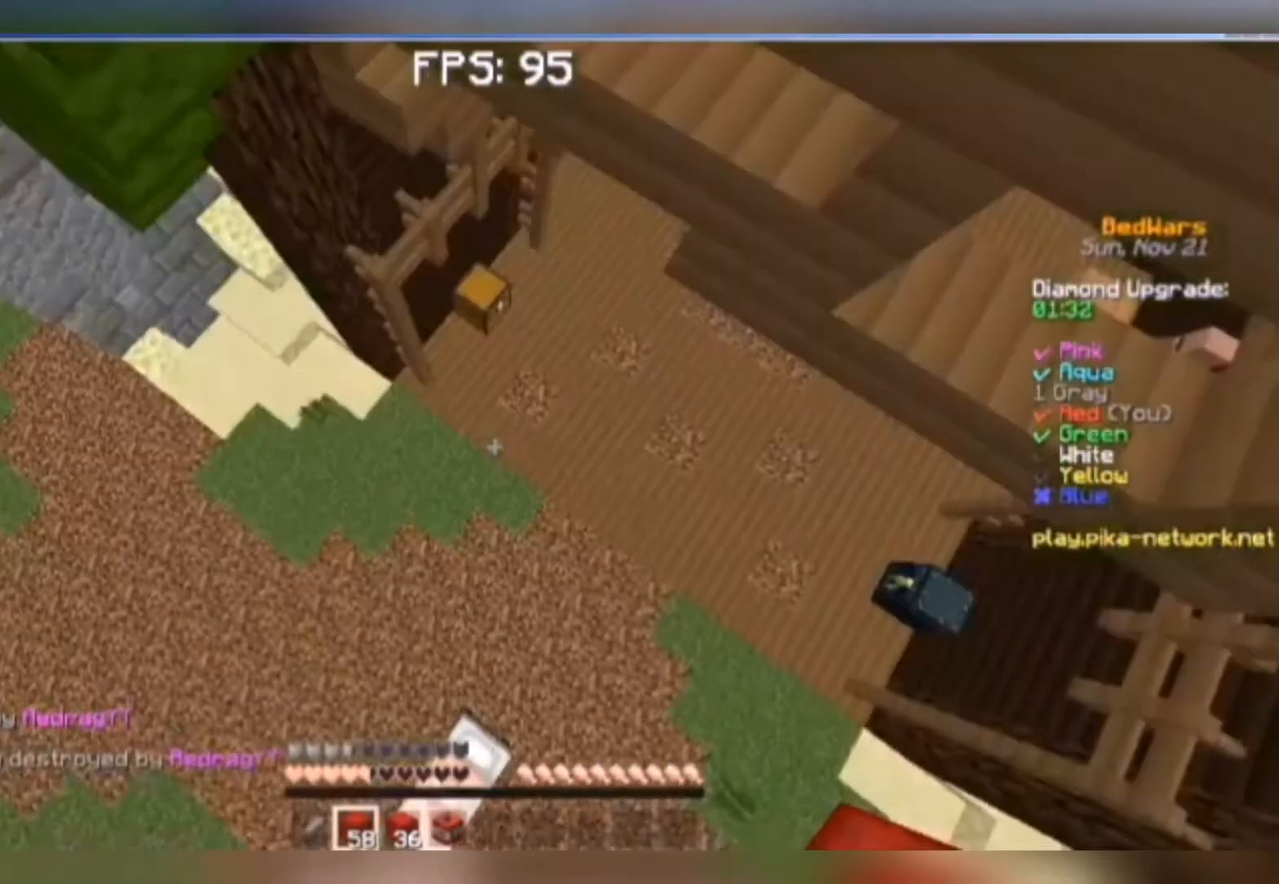
{"keys": ["w"], "mouse": [], "events": [[117, "mouse_right", "up"], [150, "mouse_right", "down"], [250, "mouse_right", "up"]]}
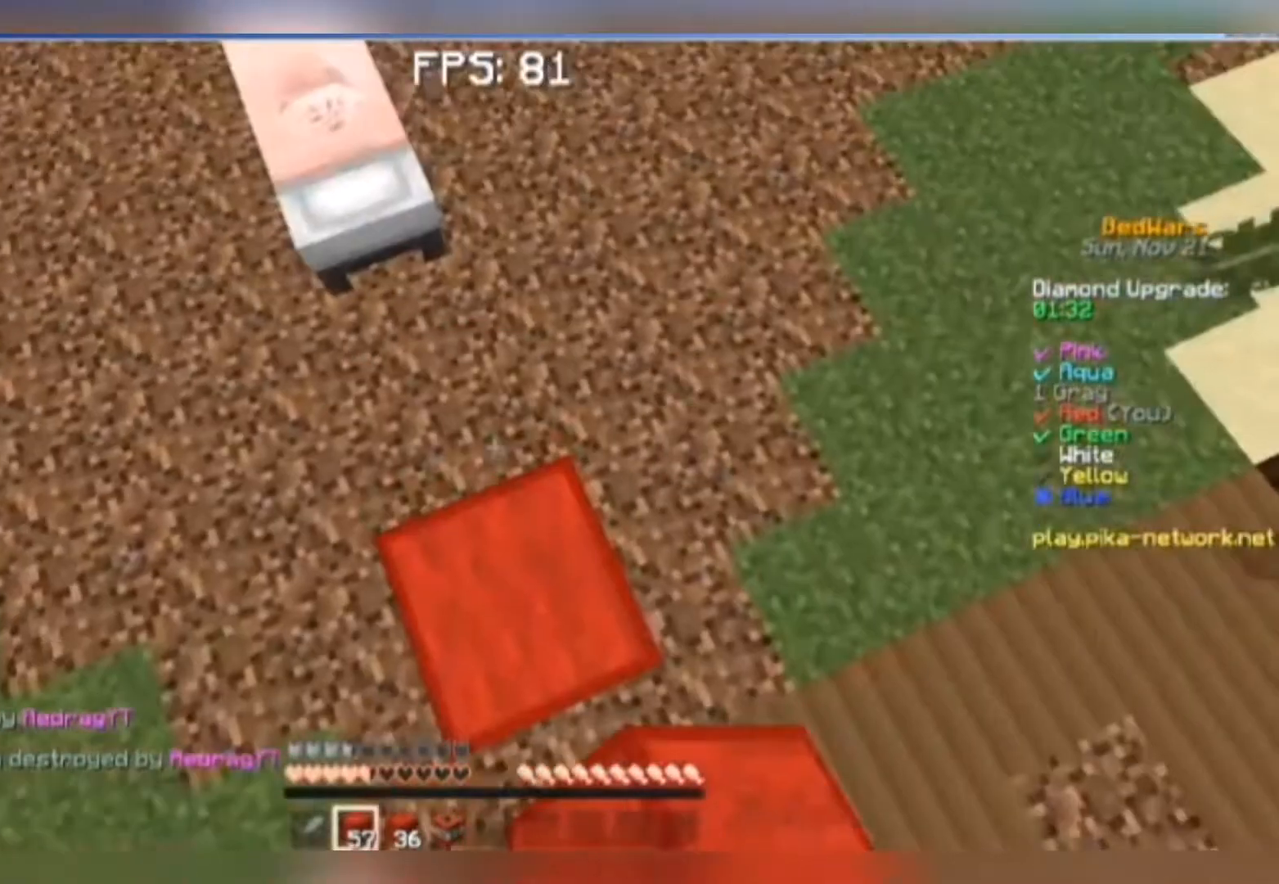
{"keys": [], "mouse": ["left"], "events": [[350, "mouse_left", "down"], [350, "w", "up"]]}
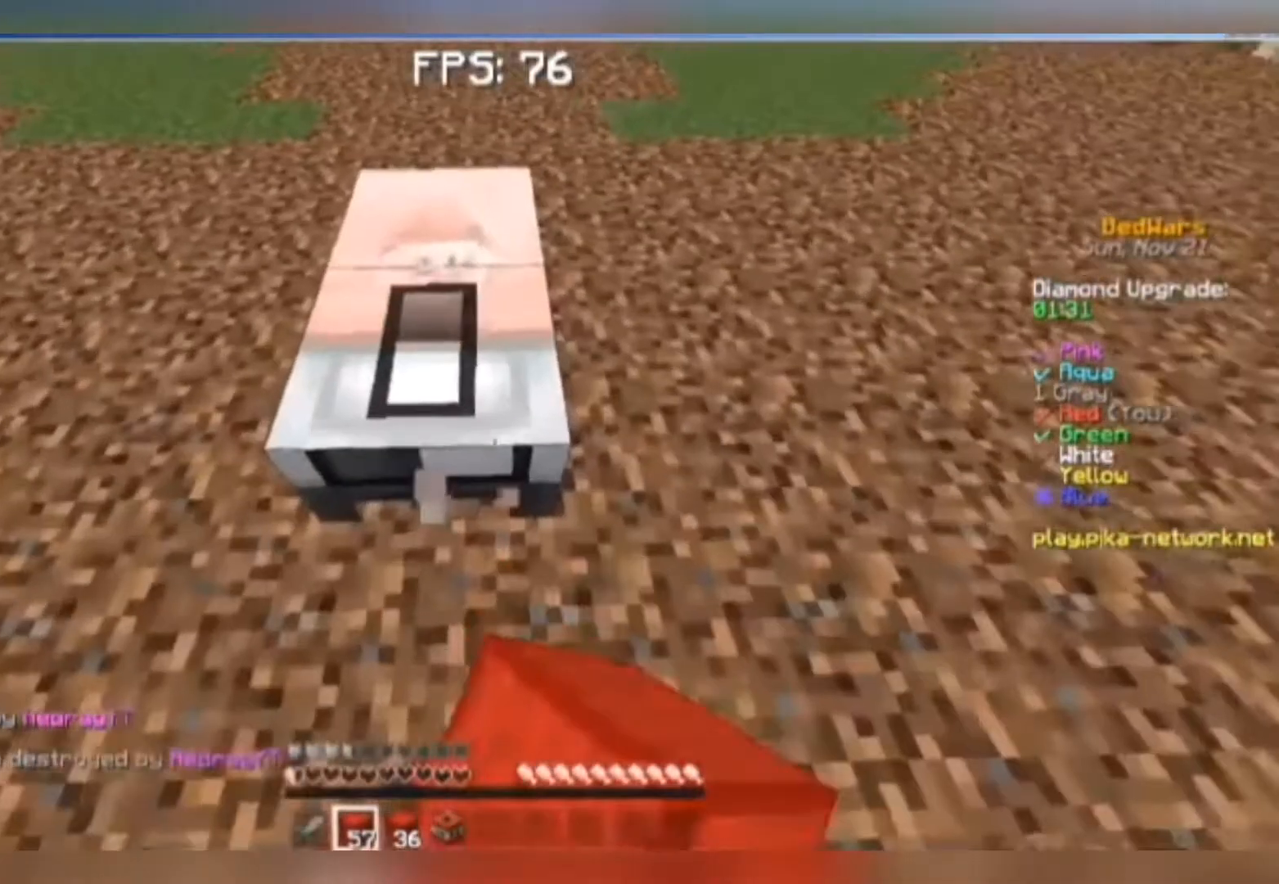
{"keys": ["w"], "mouse": [], "events": [[350, "mouse_left", "up"], [417, "w", "down"]]}
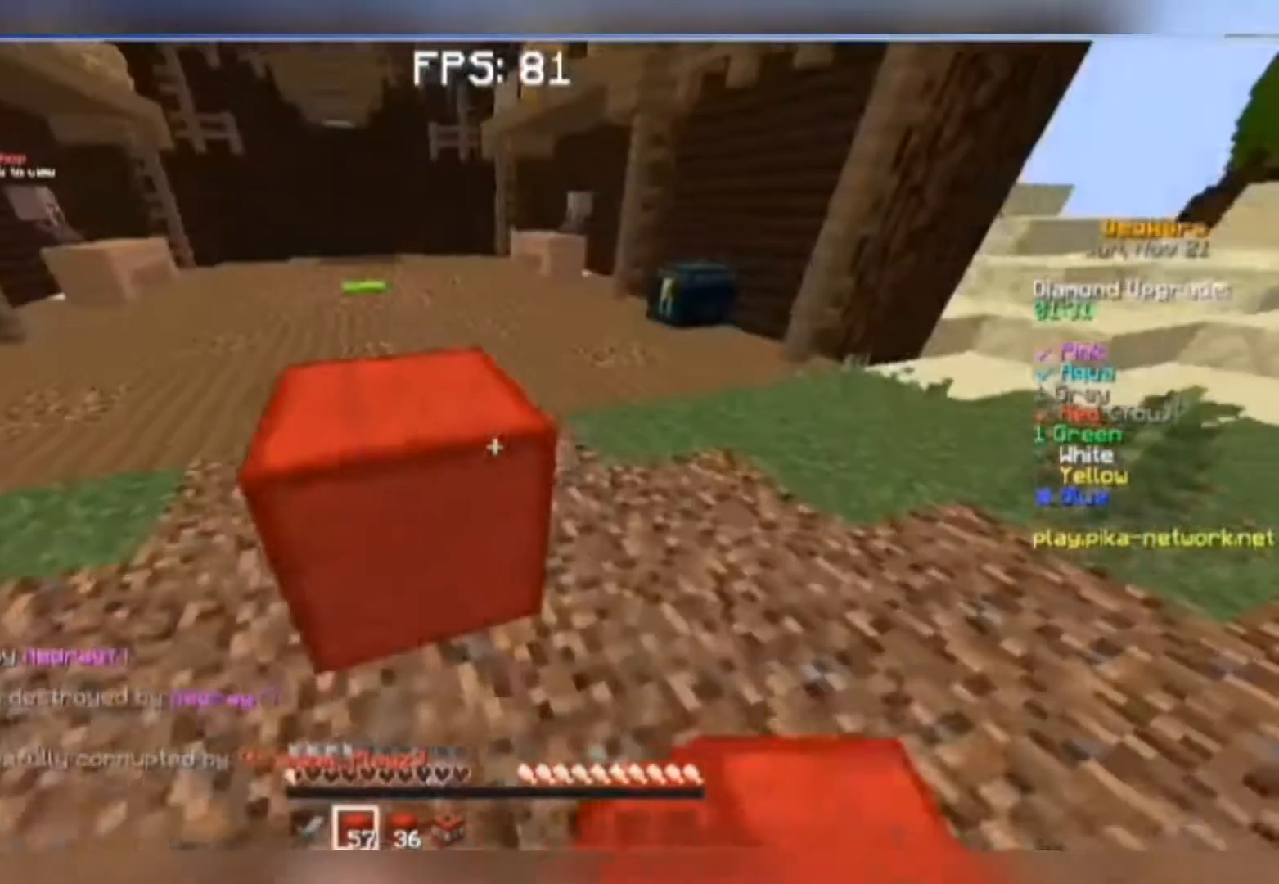
{"keys": ["space", "w"], "mouse": [], "events": [[50, "space", "down"], [383, "a", "down"], [450, "a", "up"]]}
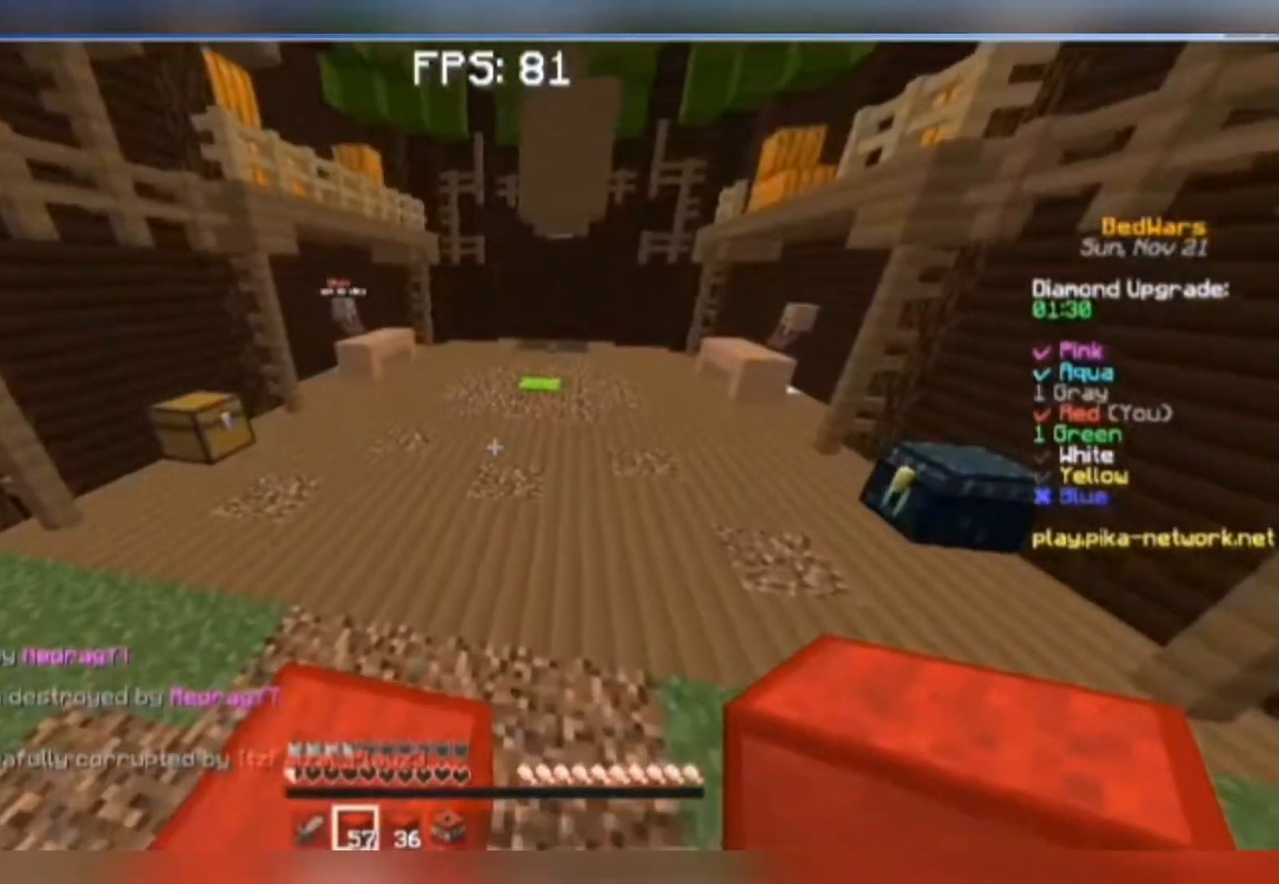
{"keys": ["space", "w"], "mouse": [], "events": []}
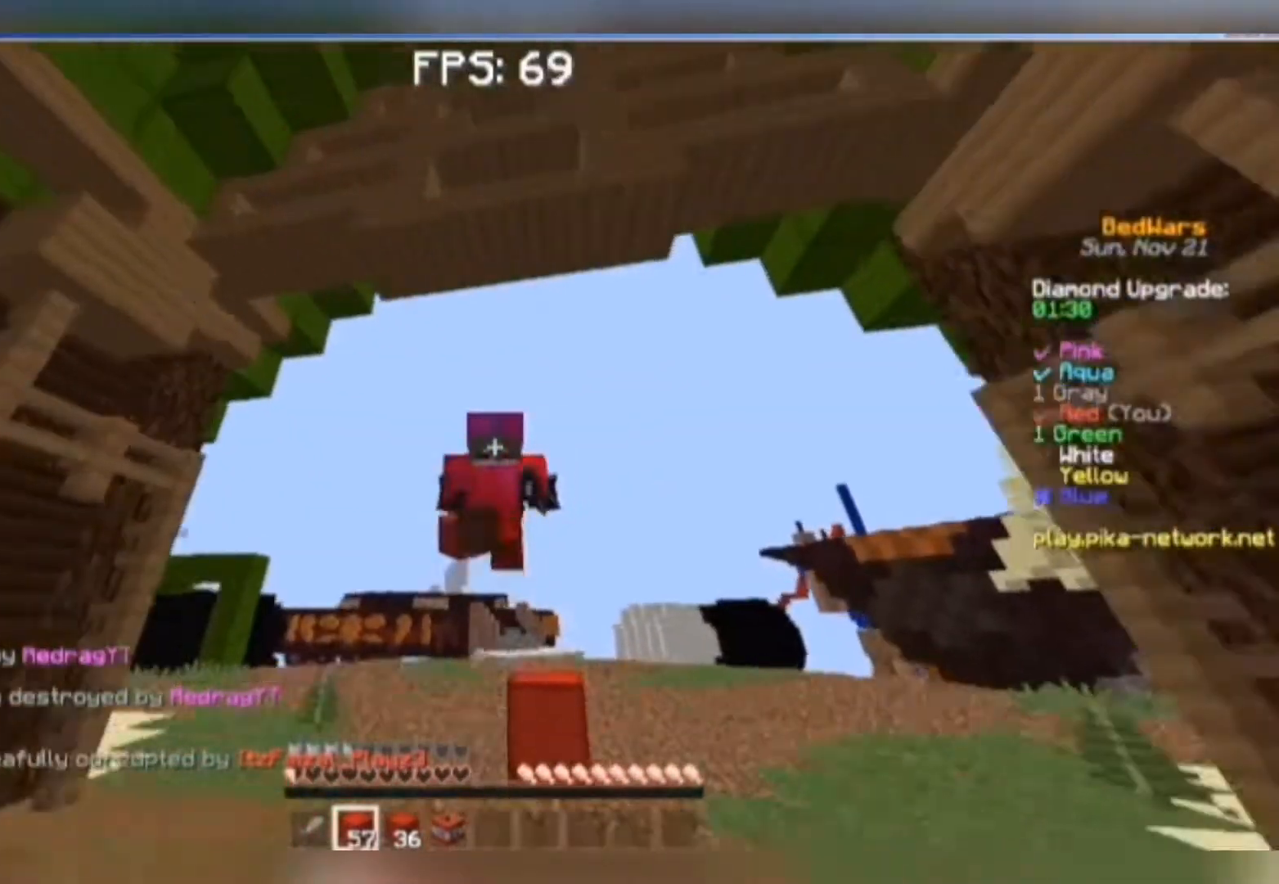
{"keys": ["space", "w"], "mouse": [], "events": []}
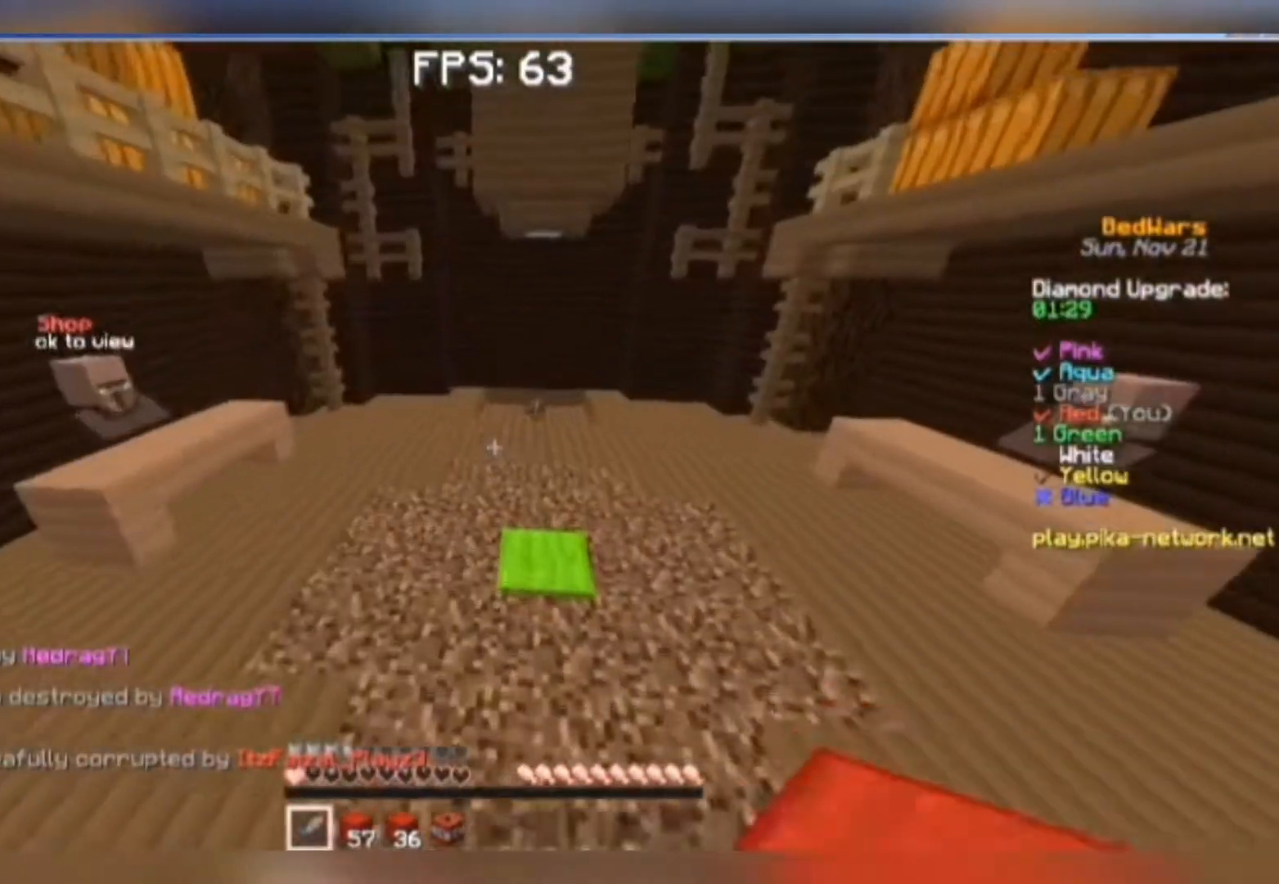
{"keys": ["space", "w"], "mouse": [], "events": []}
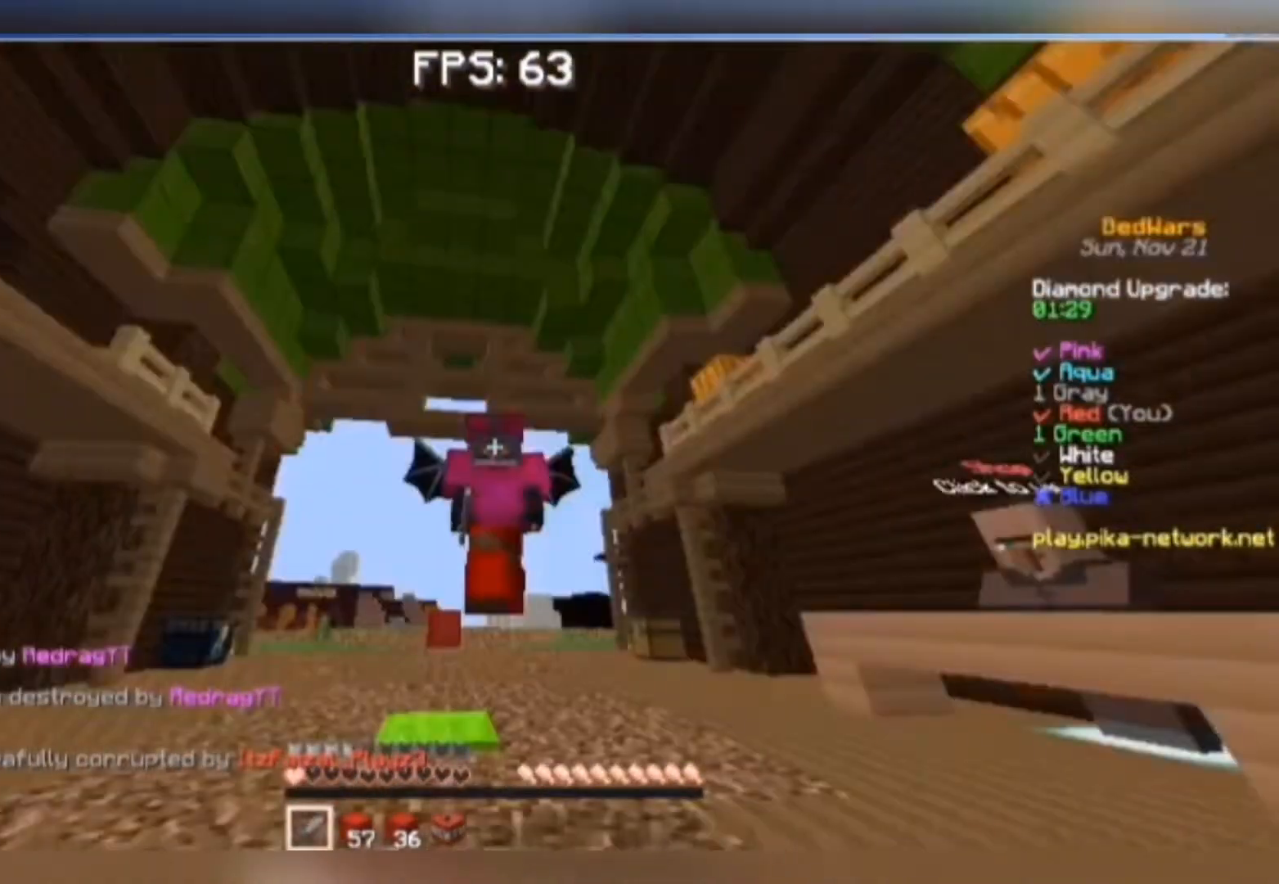
{"keys": ["w"], "mouse": [], "events": [[383, "space", "up"]]}
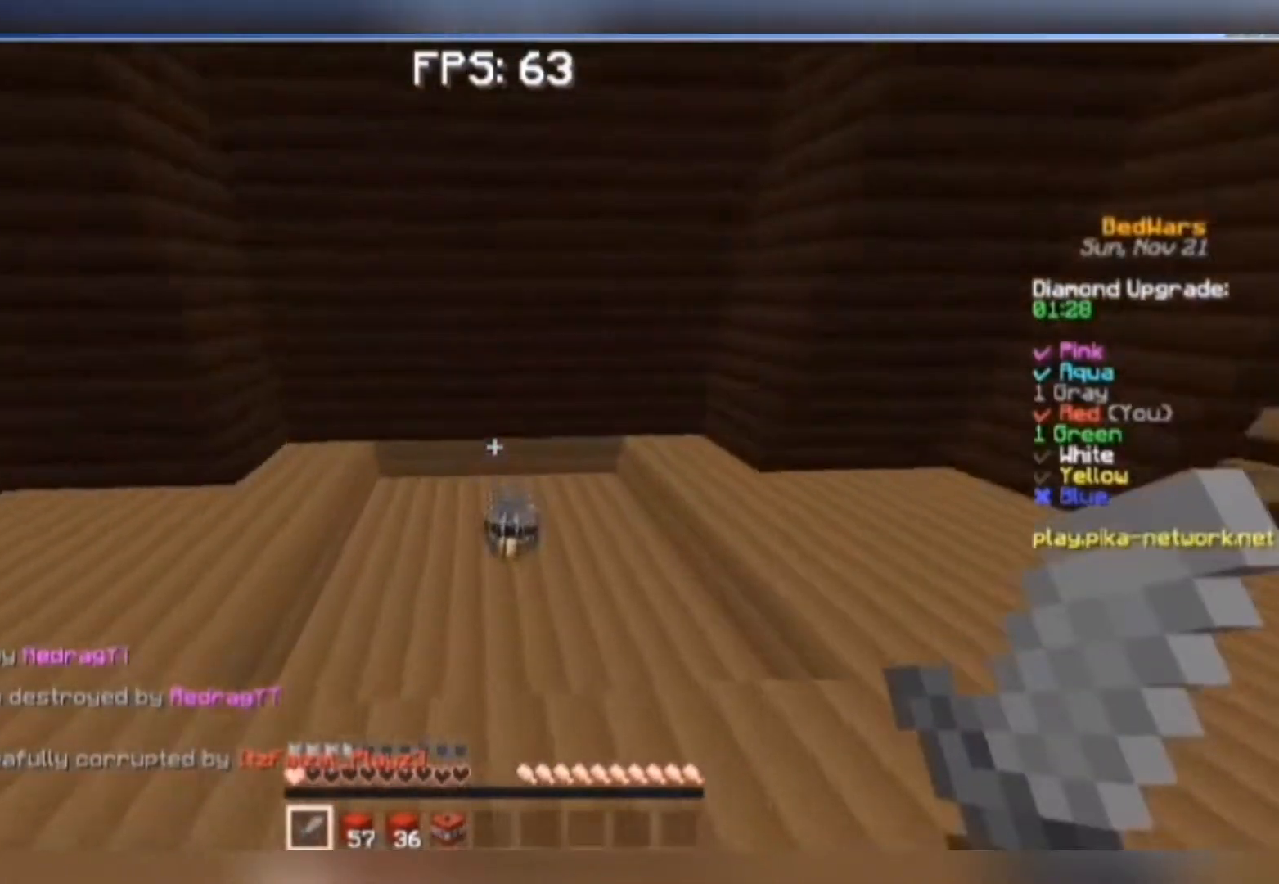
{"keys": ["w"], "mouse": [], "events": []}
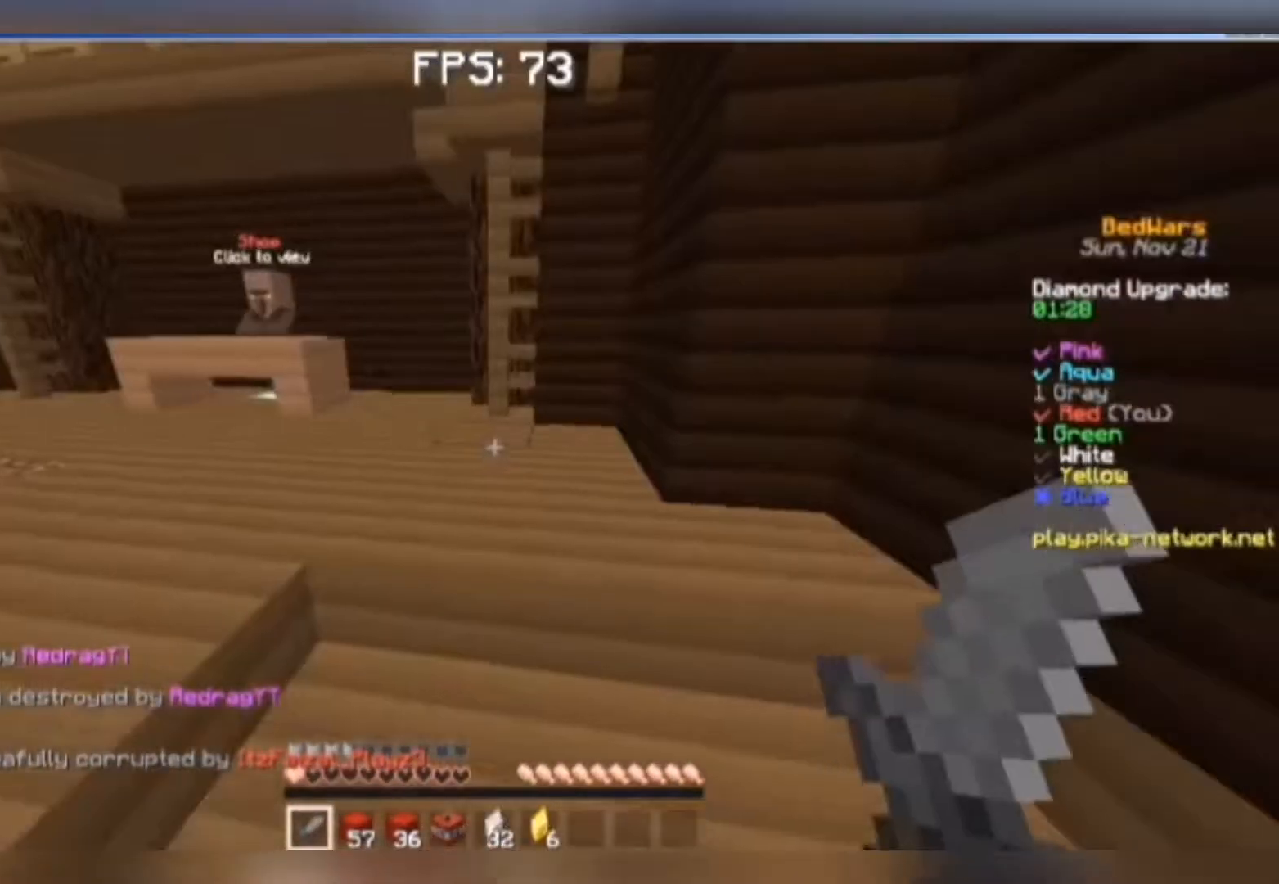
{"keys": ["a", "w"], "mouse": [], "events": [[150, "space", "down"], [317, "space", "up"], [350, "a", "down"]]}
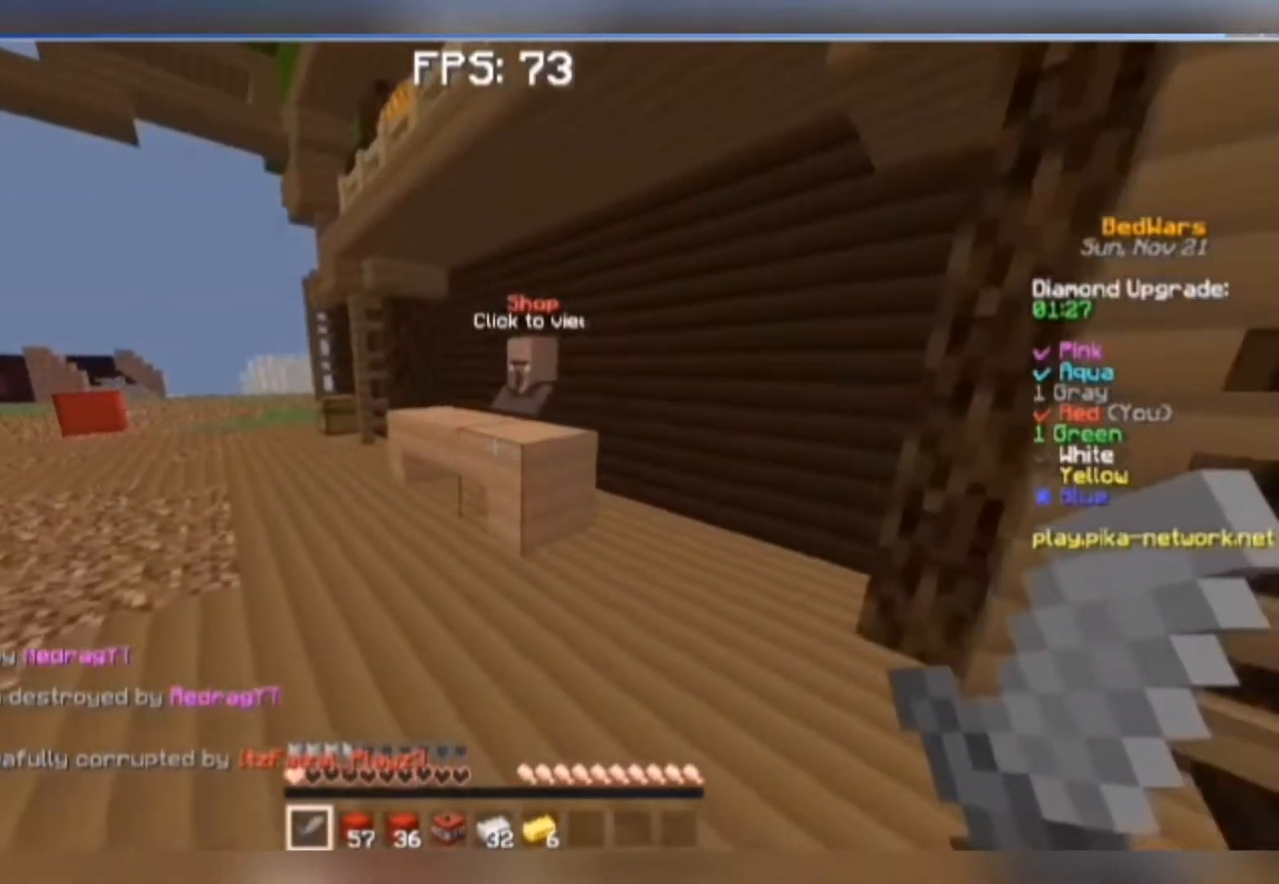
{"keys": ["a", "w"], "mouse": ["right"], "events": [[117, "a", "up"], [383, "mouse_right", "down"], [450, "a", "down"]]}